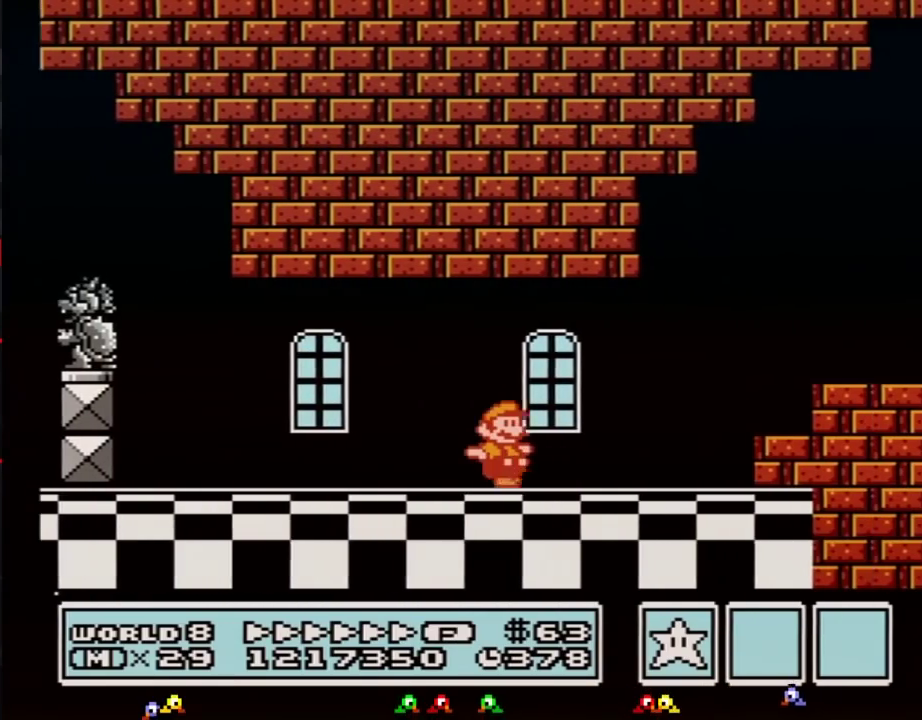
Gameplay with a controller (Nintendo layout); each line is a JSON object with the inputs held at the frame after it. "events" lists button and stick changes between this image and that frame as [ms after this image, input, new state], when the widget could be followed in between. Not read: L3 R3.
{"buttons": ["A", "B", "DPAD_RIGHT"], "events": [[250, "A", "down"]]}
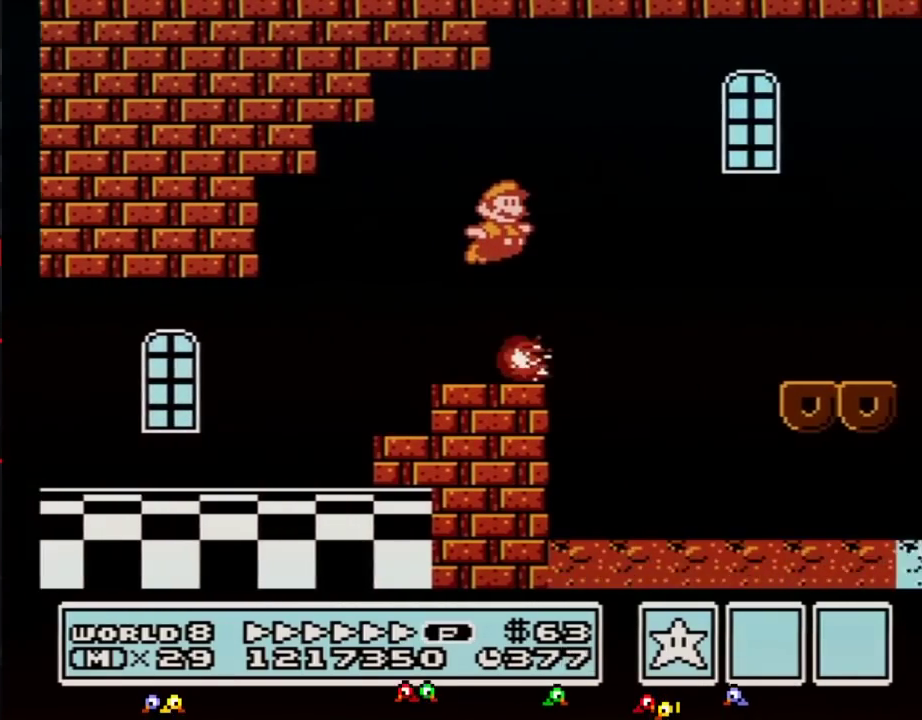
{"buttons": ["B", "DPAD_RIGHT"], "events": [[50, "A", "up"]]}
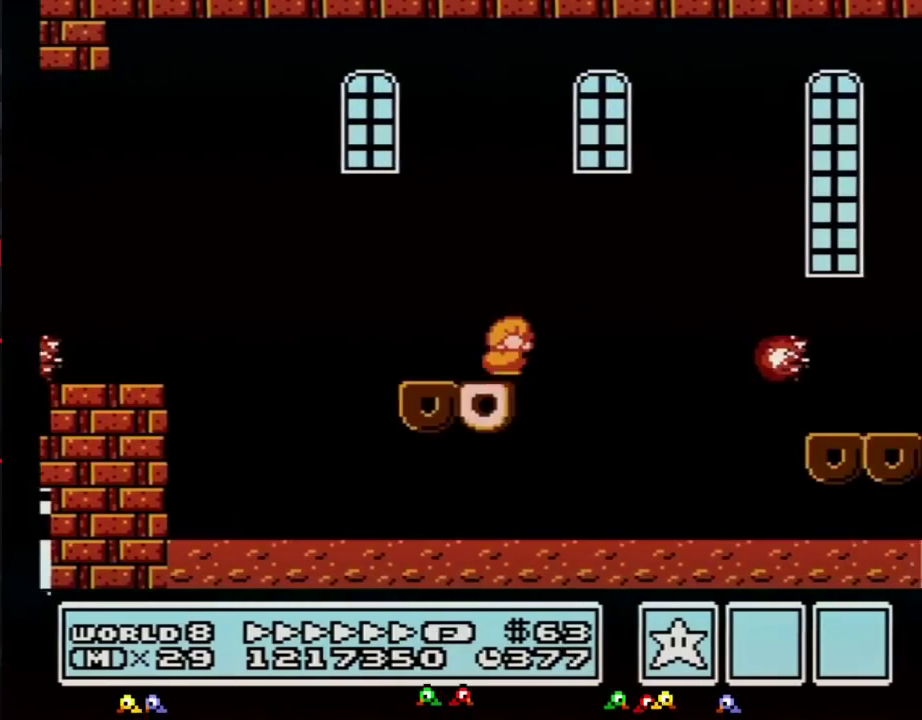
{"buttons": ["A", "B", "DPAD_RIGHT"], "events": [[33, "DPAD_DOWN", "down"], [67, "DPAD_RIGHT", "up"], [83, "A", "down"], [117, "DPAD_RIGHT", "down"], [150, "DPAD_DOWN", "up"]]}
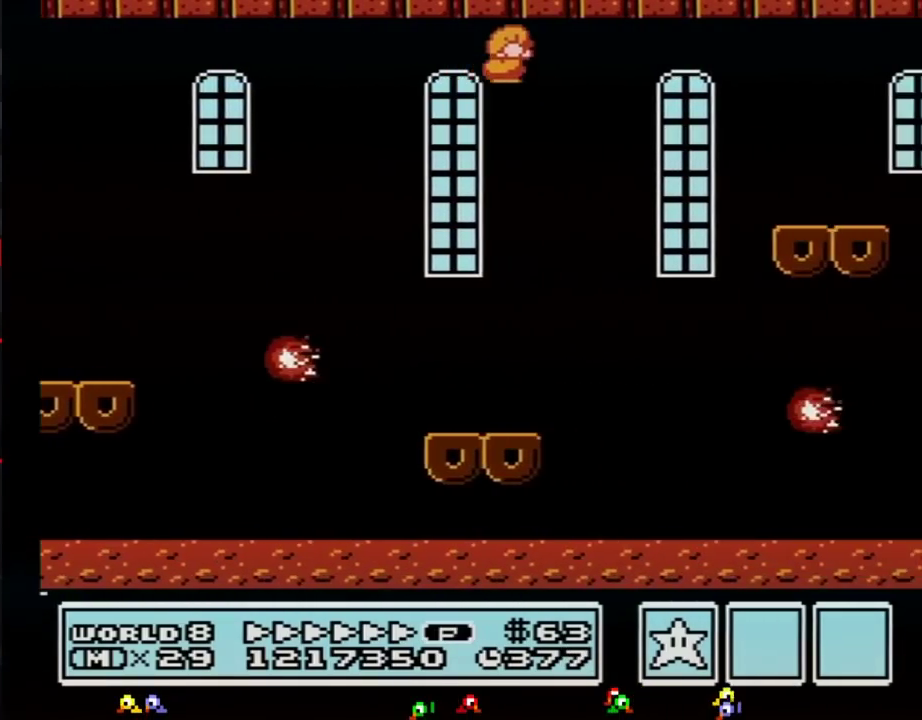
{"buttons": ["A", "B", "DPAD_DOWN"], "events": [[183, "A", "up"], [433, "DPAD_DOWN", "down"], [433, "DPAD_RIGHT", "up"], [500, "A", "down"]]}
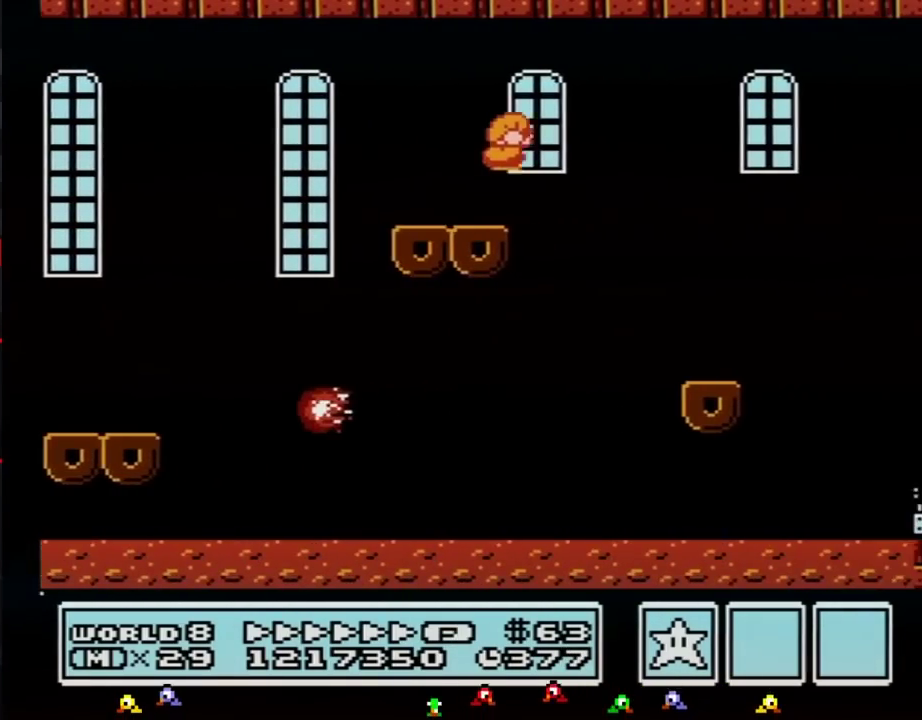
{"buttons": ["B", "DPAD_RIGHT"], "events": [[67, "A", "up"], [67, "DPAD_DOWN", "up"], [67, "DPAD_RIGHT", "down"]]}
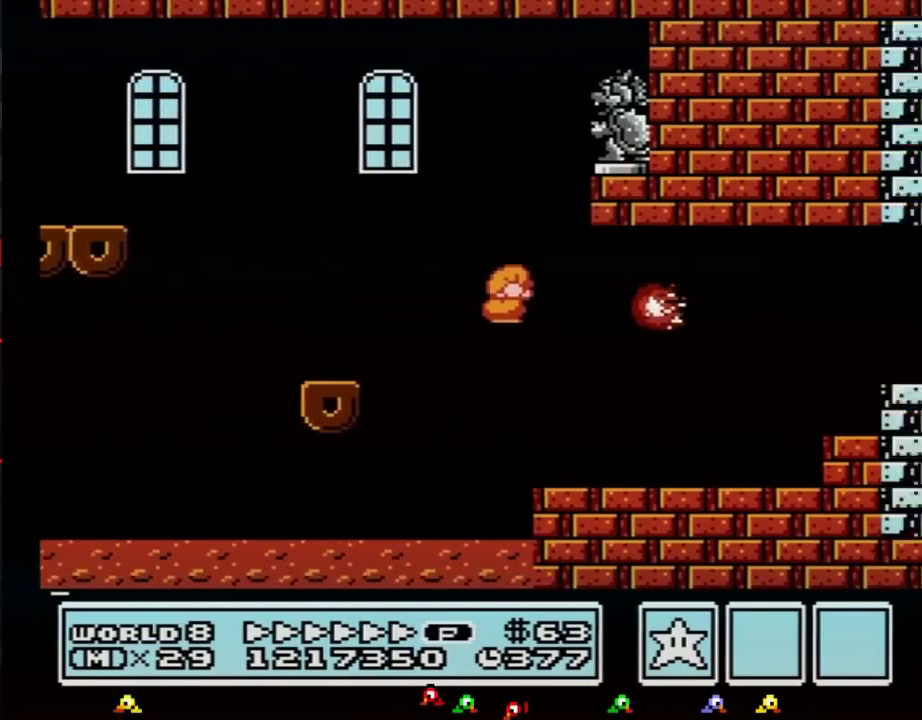
{"buttons": ["B", "DPAD_RIGHT"], "events": [[367, "A", "down"], [433, "A", "up"]]}
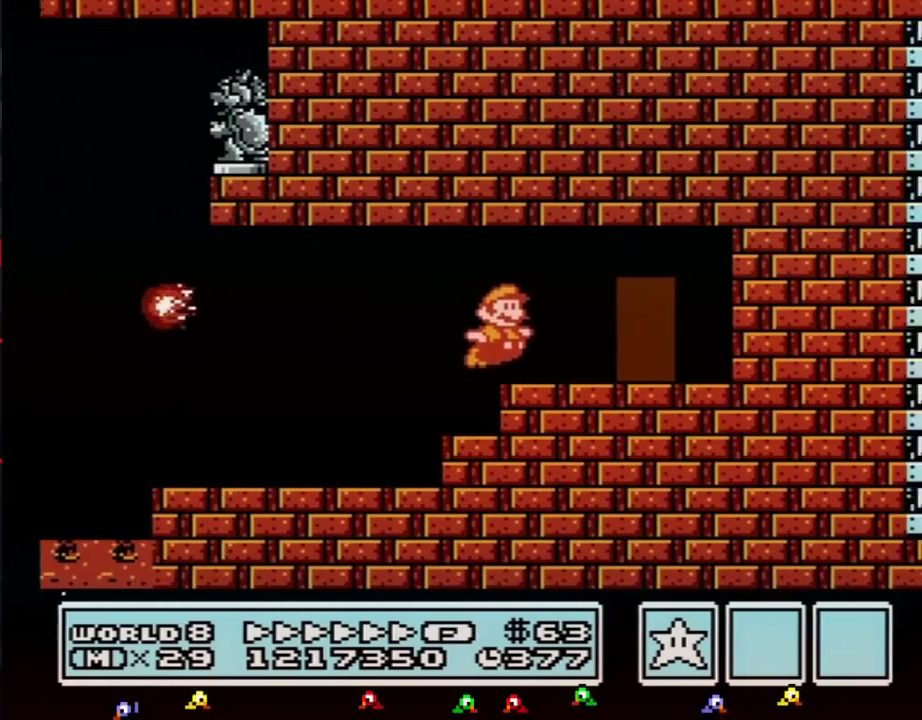
{"buttons": ["B", "DPAD_RIGHT"], "events": [[217, "DPAD_RIGHT", "up"], [300, "DPAD_UP", "down"], [367, "DPAD_UP", "up"], [467, "DPAD_RIGHT", "down"]]}
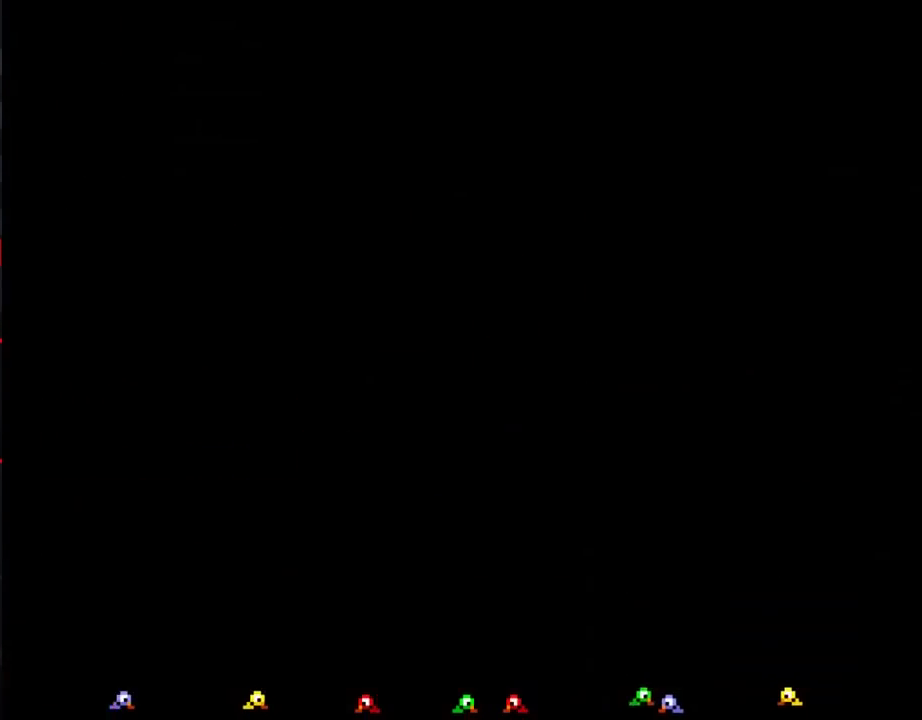
{"buttons": ["B", "DPAD_RIGHT"], "events": []}
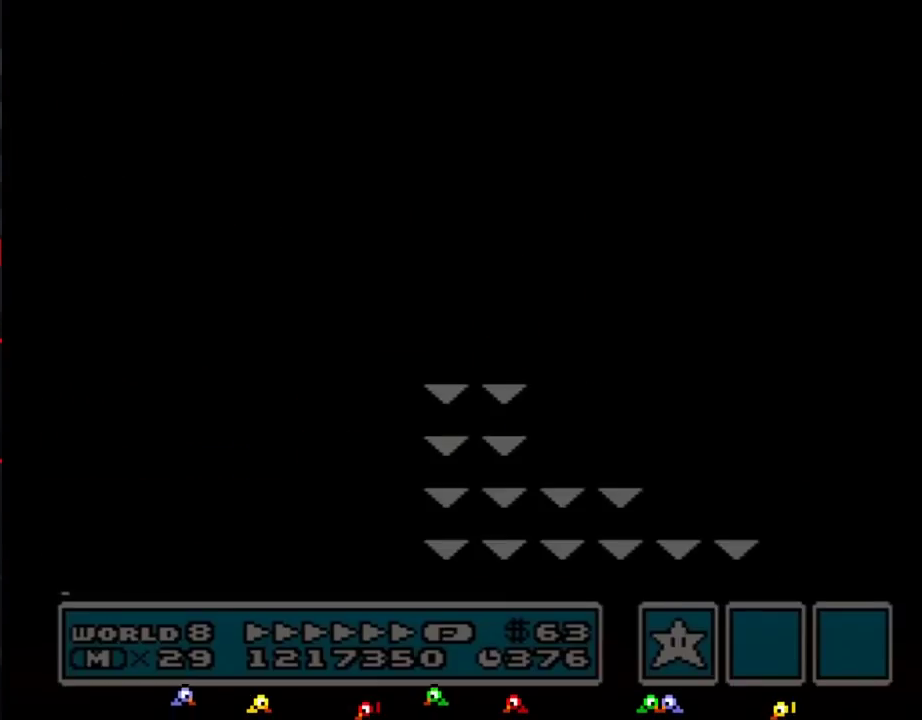
{"buttons": ["B", "DPAD_RIGHT"], "events": []}
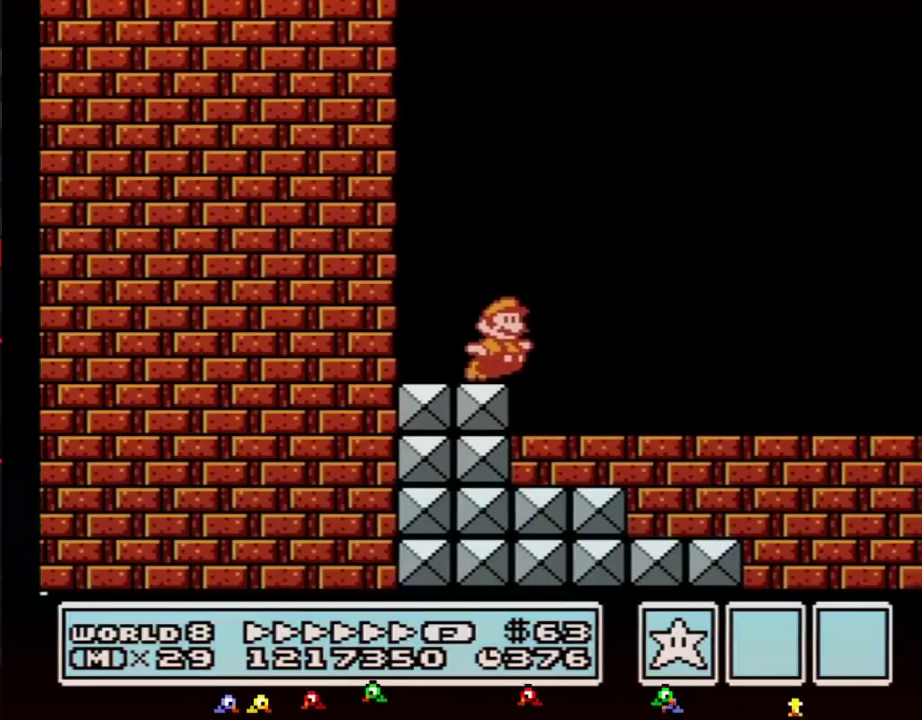
{"buttons": ["B", "DPAD_RIGHT"], "events": [[83, "A", "down"], [217, "A", "up"]]}
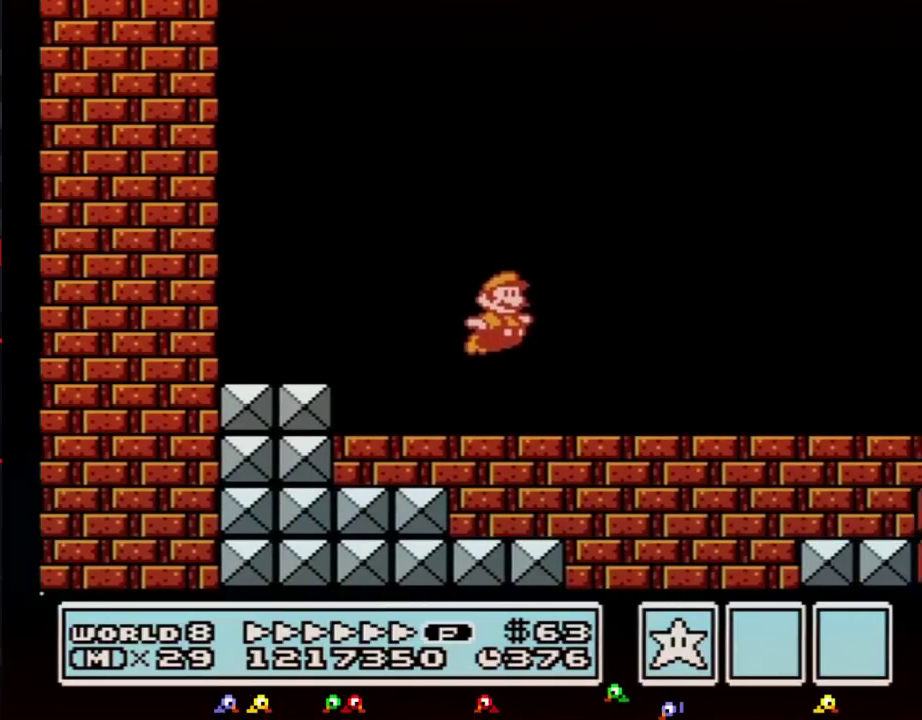
{"buttons": ["B"], "events": [[433, "DPAD_RIGHT", "up"]]}
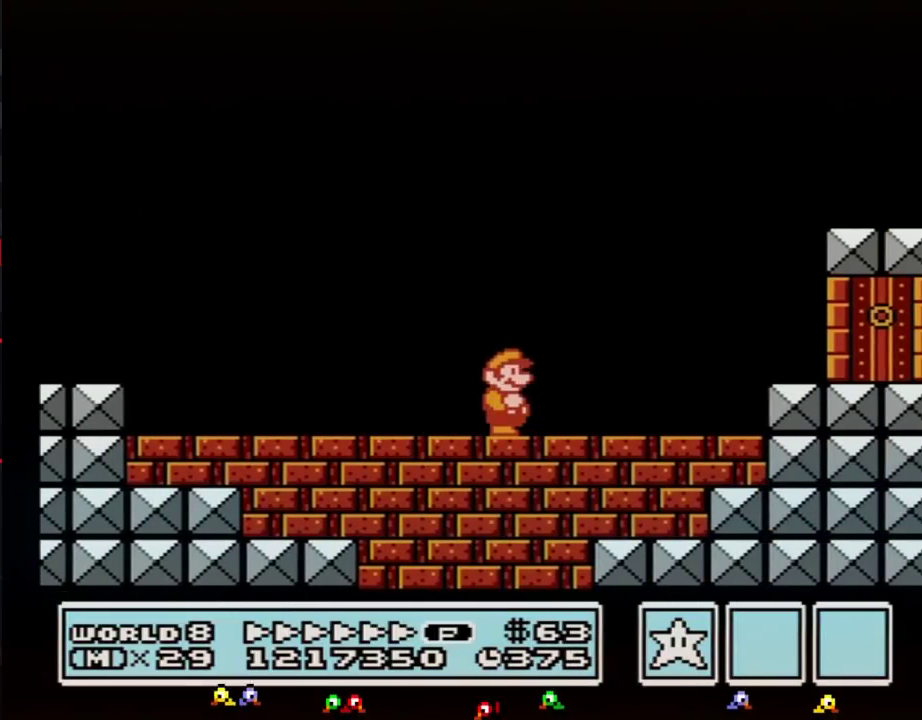
{"buttons": ["B", "DPAD_RIGHT"], "events": [[183, "DPAD_RIGHT", "down"]]}
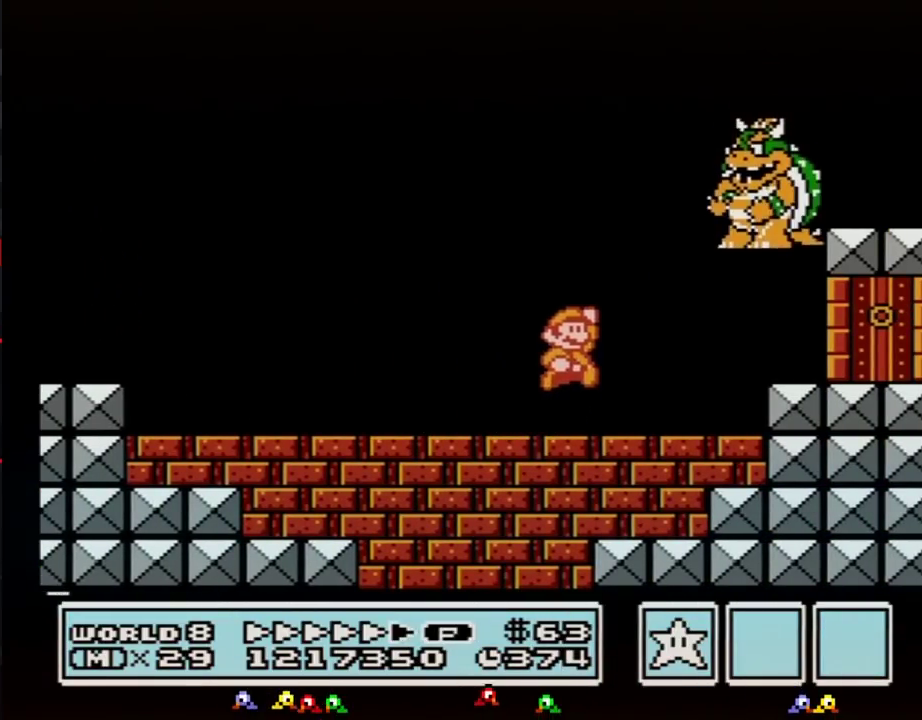
{"buttons": ["A", "B", "DPAD_RIGHT"], "events": [[33, "A", "down"], [217, "B", "up"], [283, "B", "down"], [367, "B", "up"], [433, "B", "down"]]}
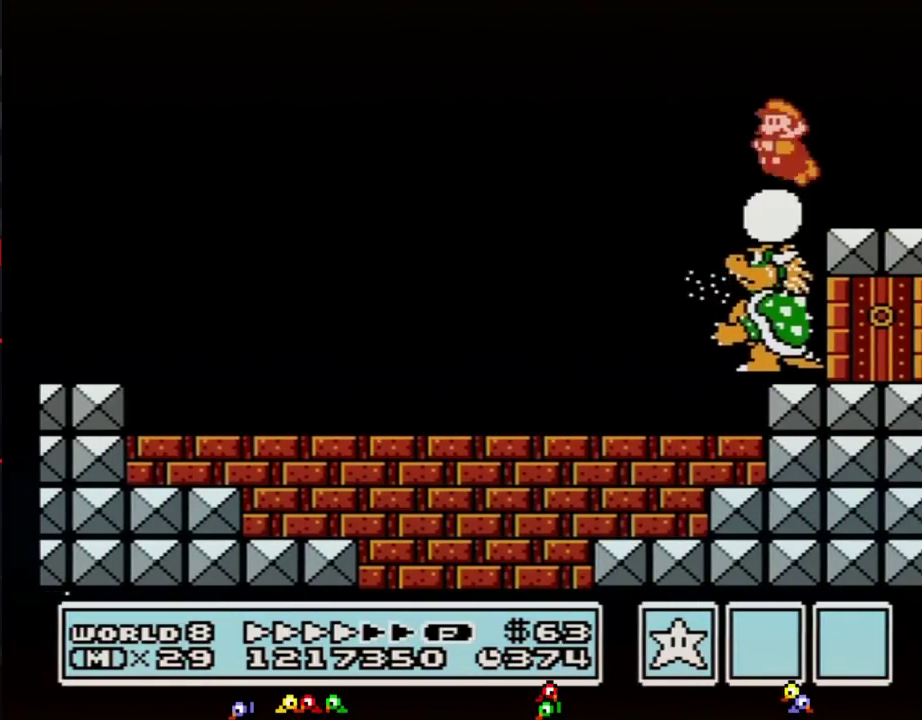
{"buttons": ["B"], "events": [[33, "DPAD_RIGHT", "up"], [100, "DPAD_LEFT", "down"], [117, "A", "up"], [150, "B", "up"], [217, "B", "down"], [283, "B", "up"], [367, "B", "down"], [467, "DPAD_LEFT", "up"]]}
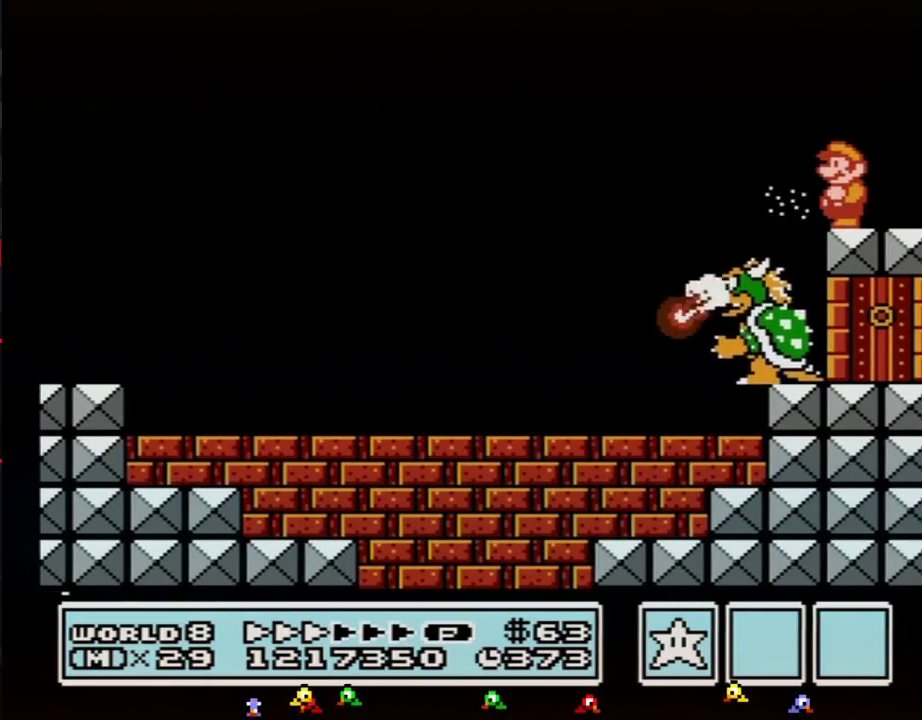
{"buttons": ["B"], "events": [[33, "B", "up"], [117, "B", "down"]]}
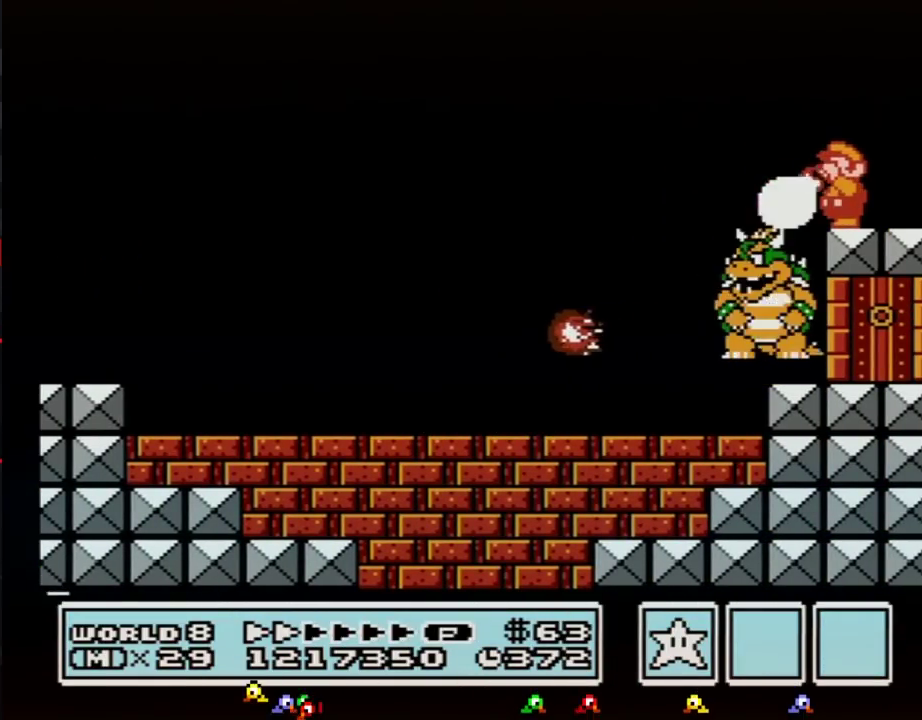
{"buttons": ["B"], "events": [[33, "B", "up"], [83, "B", "down"]]}
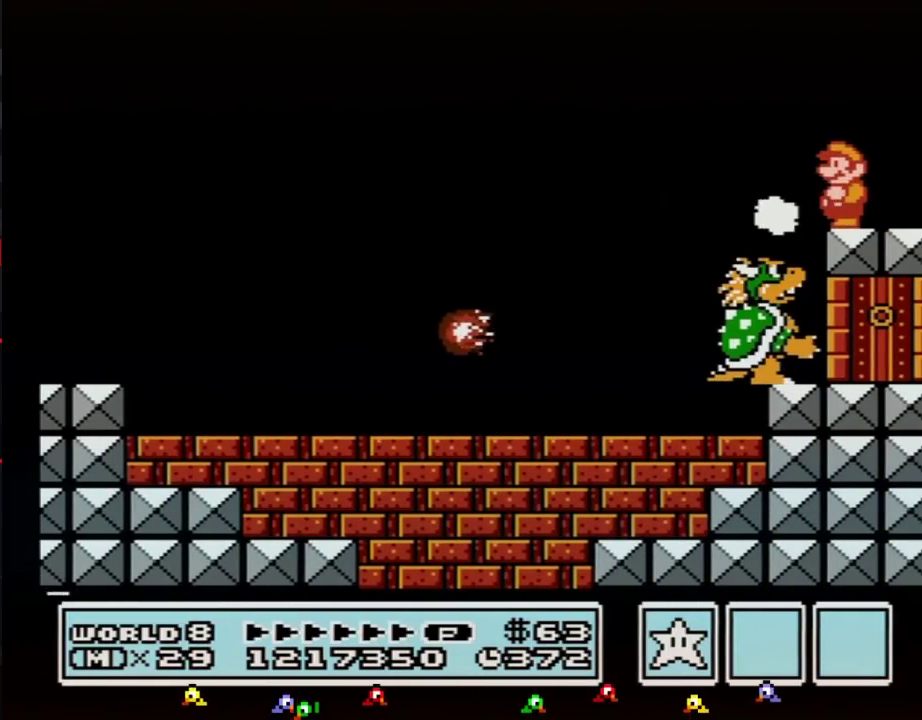
{"buttons": ["B"], "events": []}
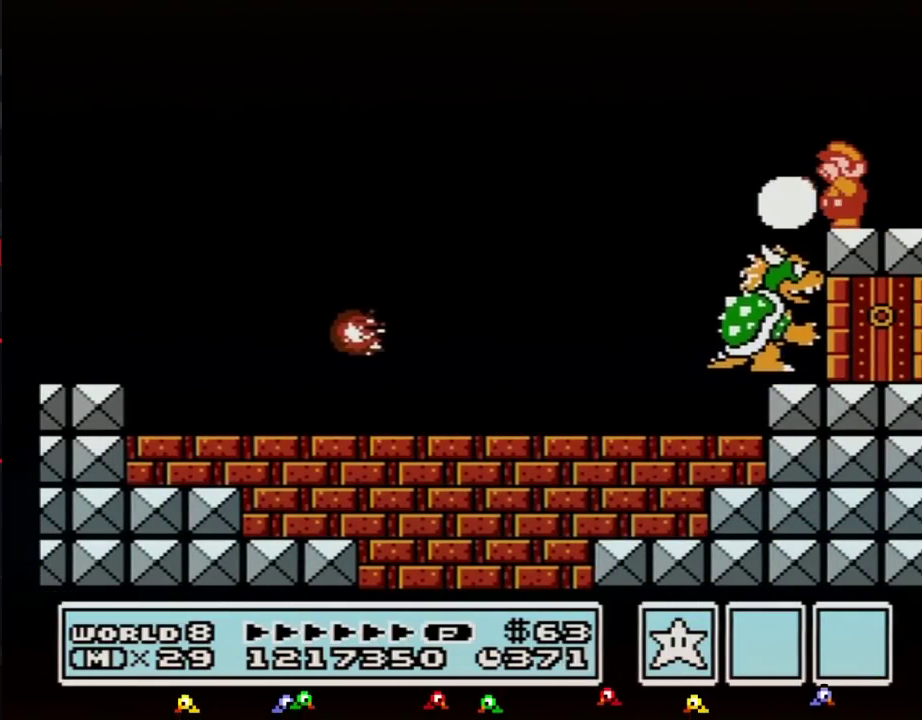
{"buttons": [], "events": [[367, "B", "up"]]}
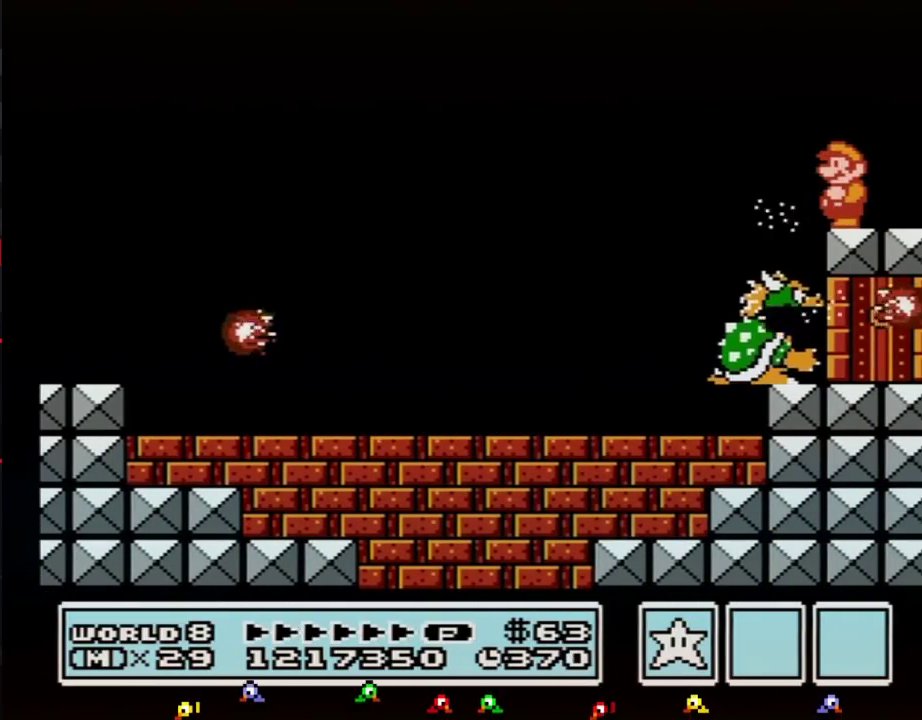
{"buttons": ["DPAD_DOWN"], "events": [[150, "B", "down"], [400, "B", "up"], [500, "DPAD_DOWN", "down"]]}
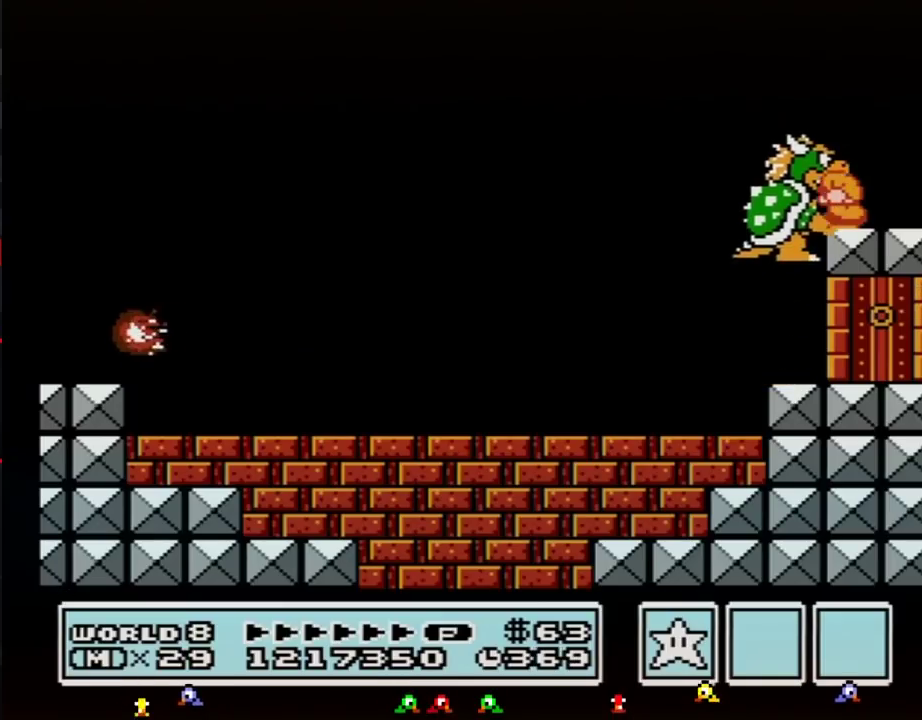
{"buttons": ["DPAD_RIGHT"], "events": [[317, "DPAD_DOWN", "up"], [383, "DPAD_RIGHT", "down"]]}
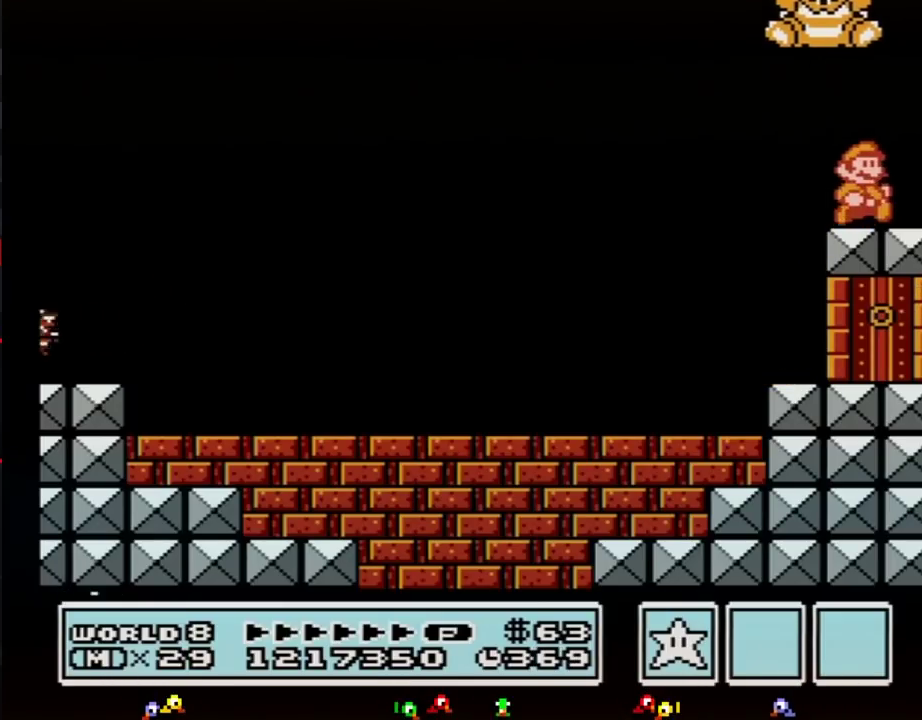
{"buttons": ["B"], "events": [[150, "DPAD_RIGHT", "up"], [433, "B", "down"]]}
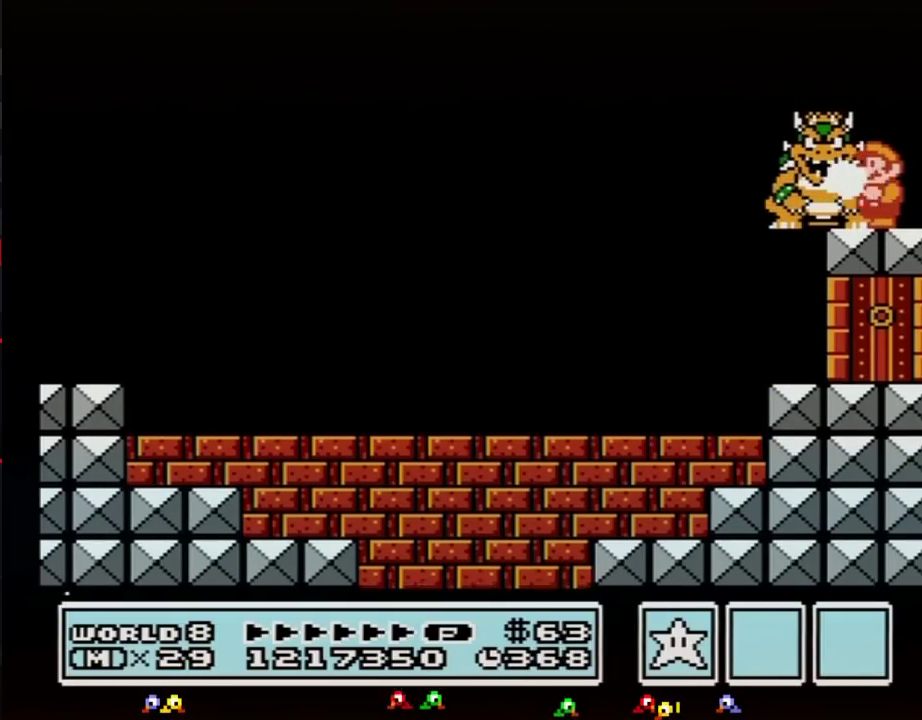
{"buttons": ["B"], "events": []}
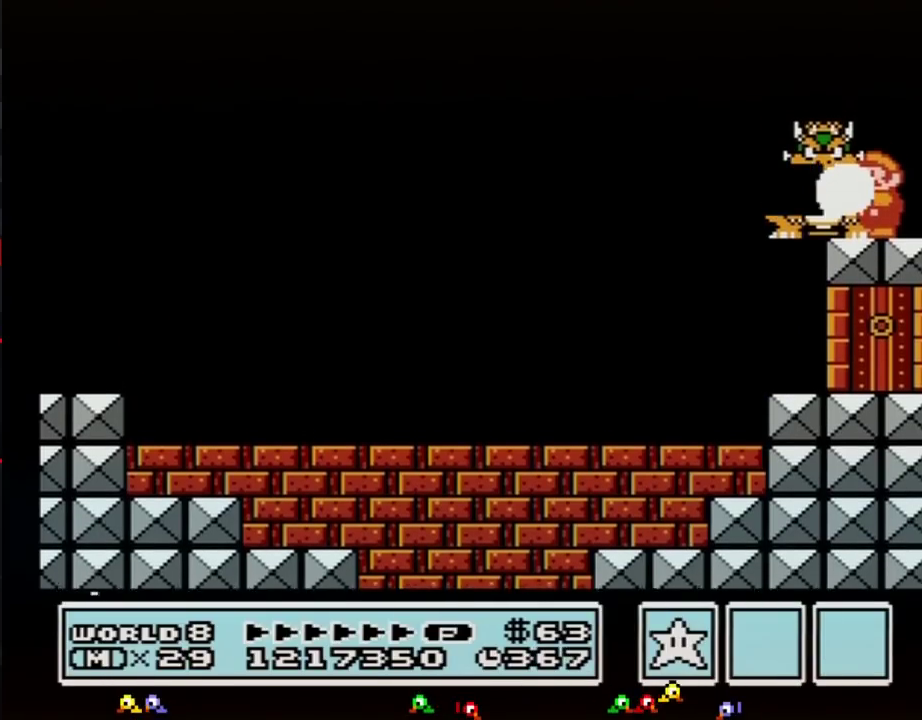
{"buttons": ["B"], "events": []}
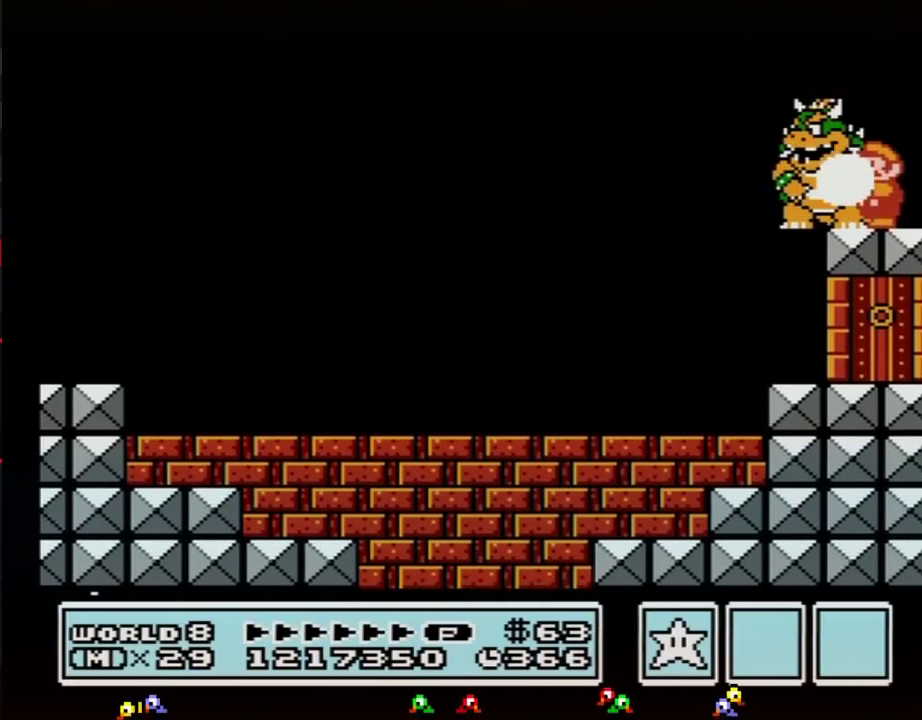
{"buttons": [], "events": [[217, "A", "down"], [283, "A", "up"], [283, "B", "up"]]}
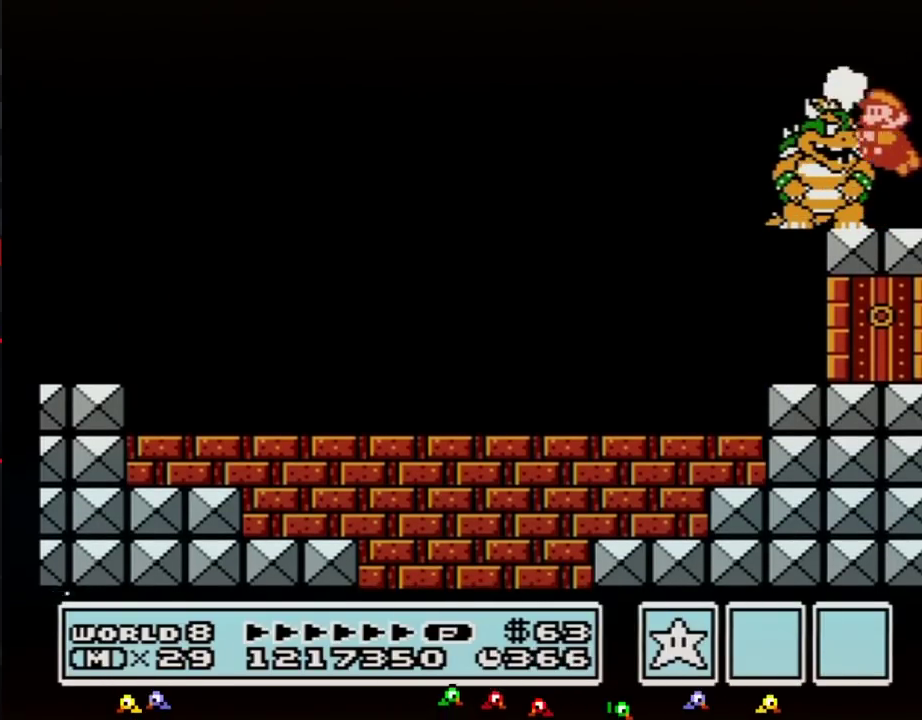
{"buttons": [], "events": [[150, "A", "down"], [150, "B", "down"], [217, "A", "up"], [217, "B", "up"], [283, "A", "down"], [367, "A", "up"], [400, "B", "down"], [467, "B", "up"]]}
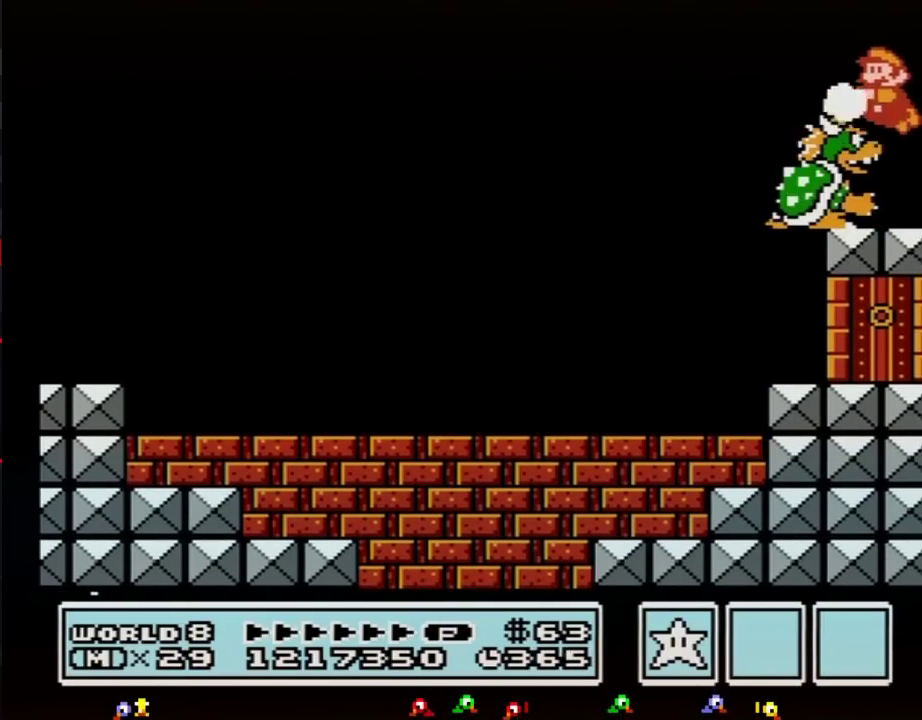
{"buttons": [], "events": [[33, "B", "down"], [83, "B", "up"], [150, "B", "down"], [250, "B", "up"], [317, "A", "down"], [400, "A", "up"], [433, "B", "down"], [500, "B", "up"]]}
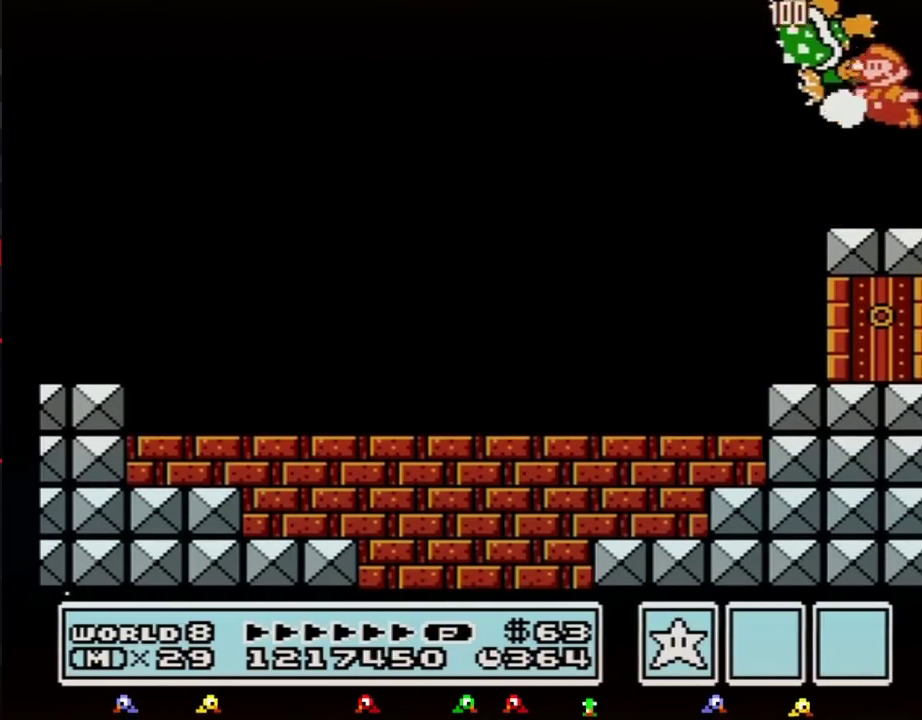
{"buttons": ["B", "DPAD_LEFT"], "events": [[67, "B", "down"], [117, "B", "up"], [183, "B", "down"], [317, "DPAD_LEFT", "down"]]}
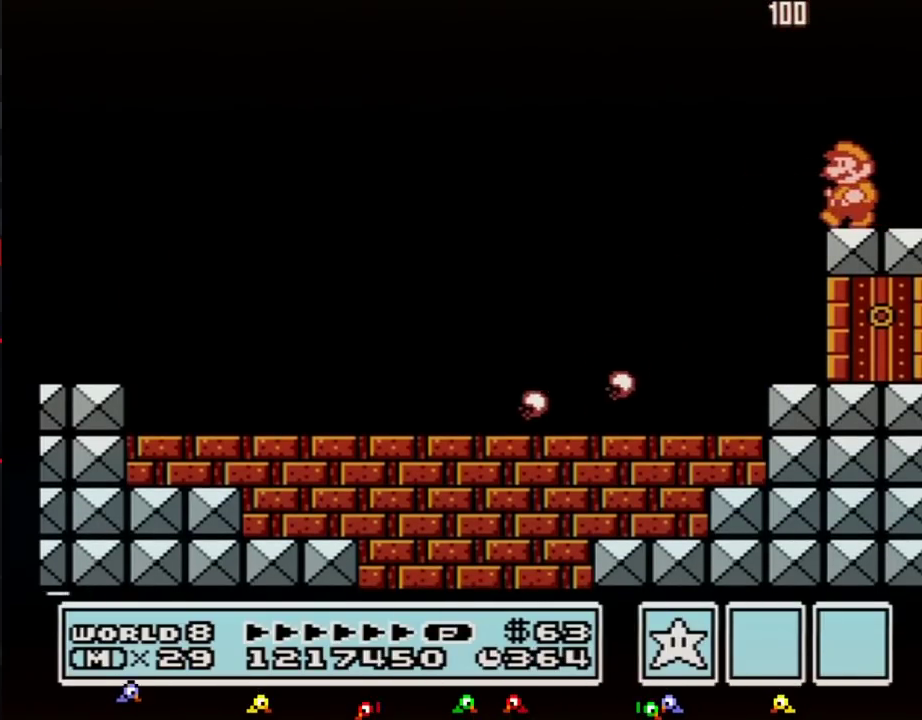
{"buttons": ["B", "DPAD_LEFT"], "events": []}
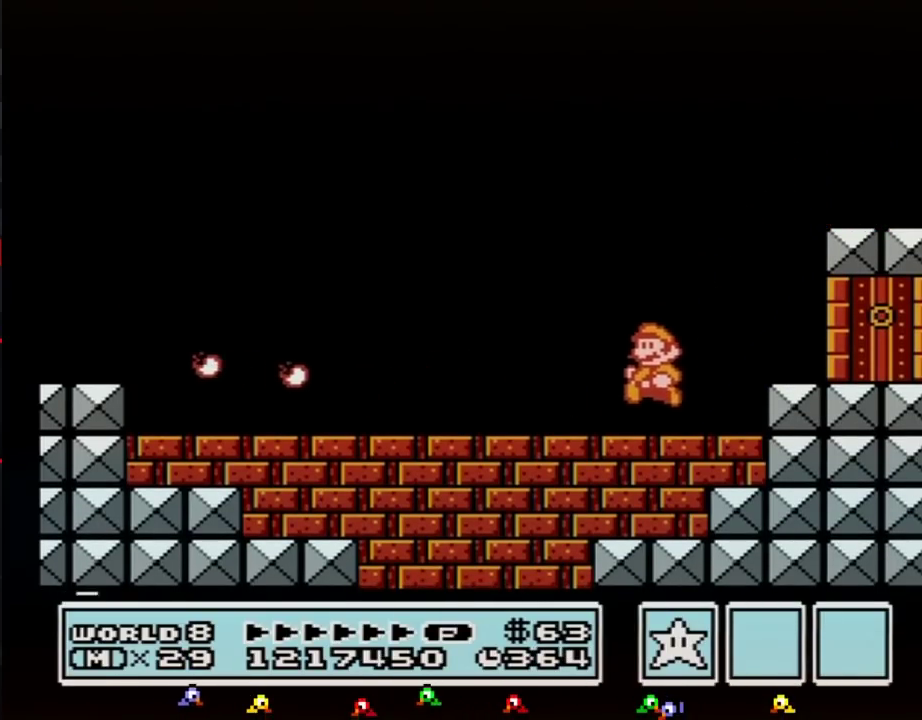
{"buttons": ["B", "DPAD_LEFT"], "events": []}